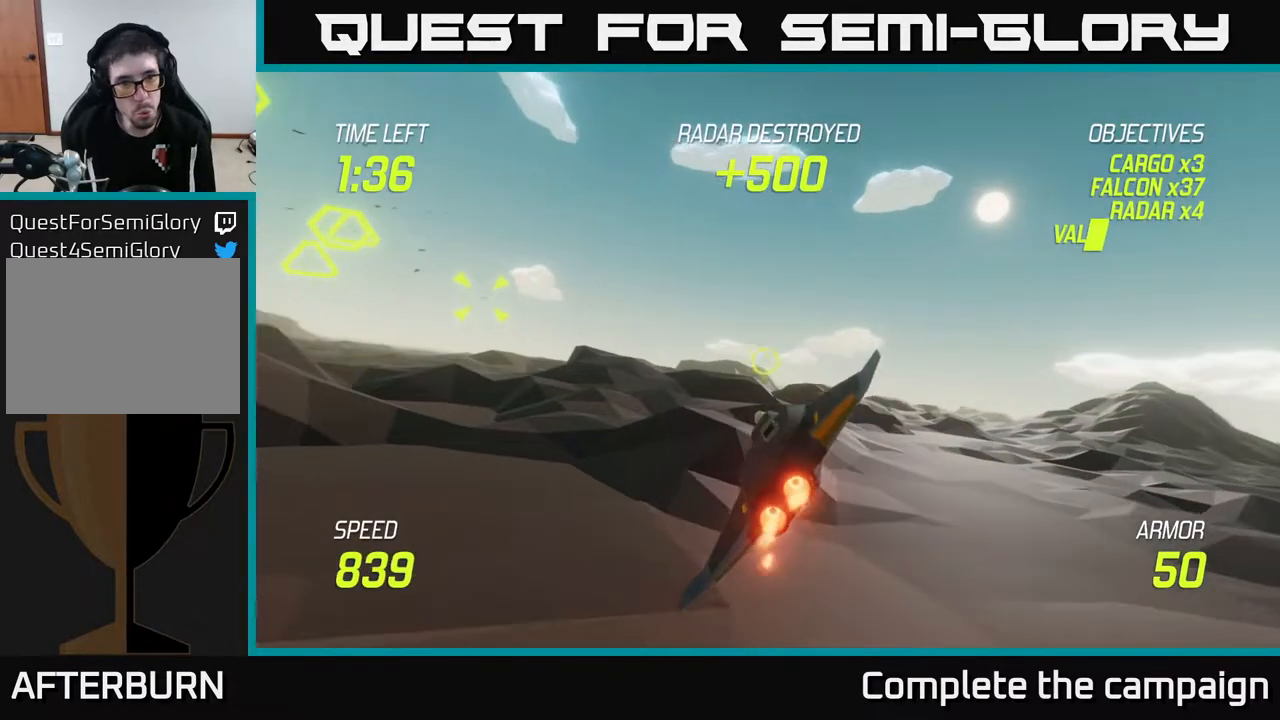
Gameplay with a controller (Xbox layout); each line is a JSON object with the inputs held at the frame after it. "events" lists button and stick changes between this image and that frame as [ms after this image, input, new state], when the widget could be followed in between. Not read: L3 R3.
{"buttons": [], "left_stick": "left", "right_stick": "center", "events": [[17, "L2", "down"], [133, "L2", "up"], [150, "left_stick", "up-left"], [250, "left_stick", "up"], [317, "R2", "down"], [383, "left_stick", "up-left"], [483, "R2", "up"], [483, "left_stick", "left"]]}
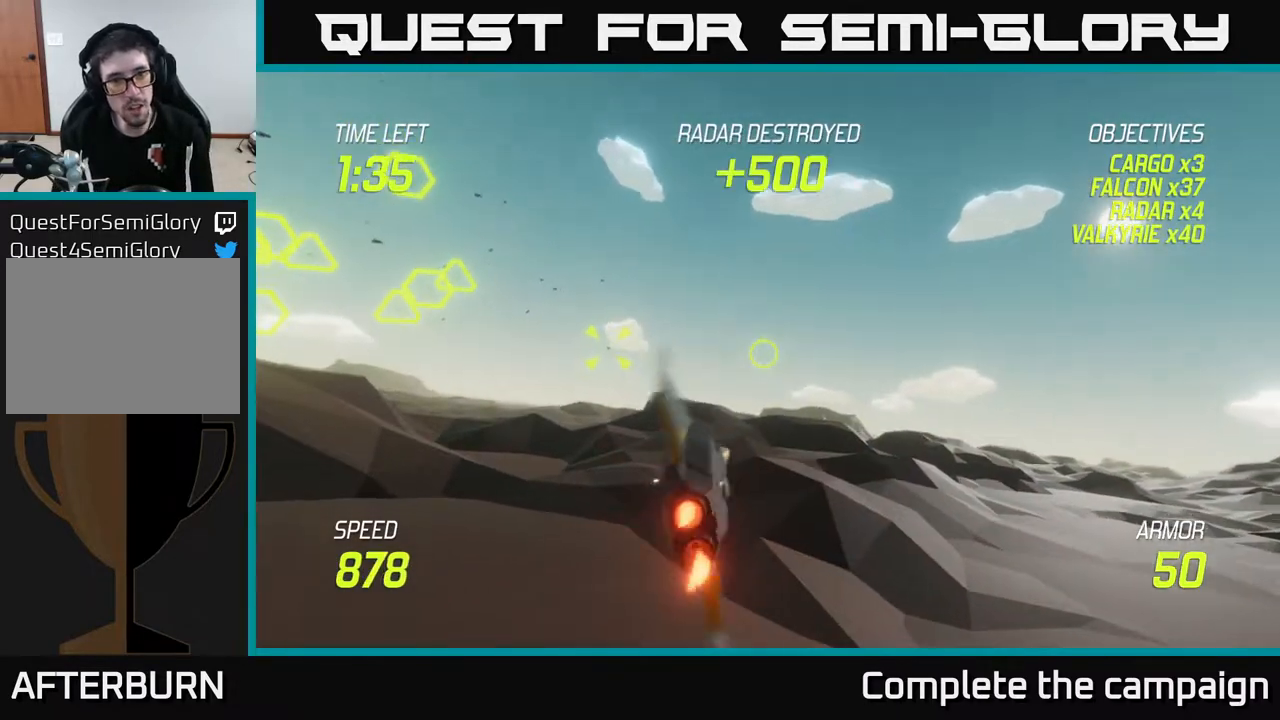
{"buttons": [], "left_stick": "up-left", "right_stick": "center", "events": [[267, "left_stick", "up-left"]]}
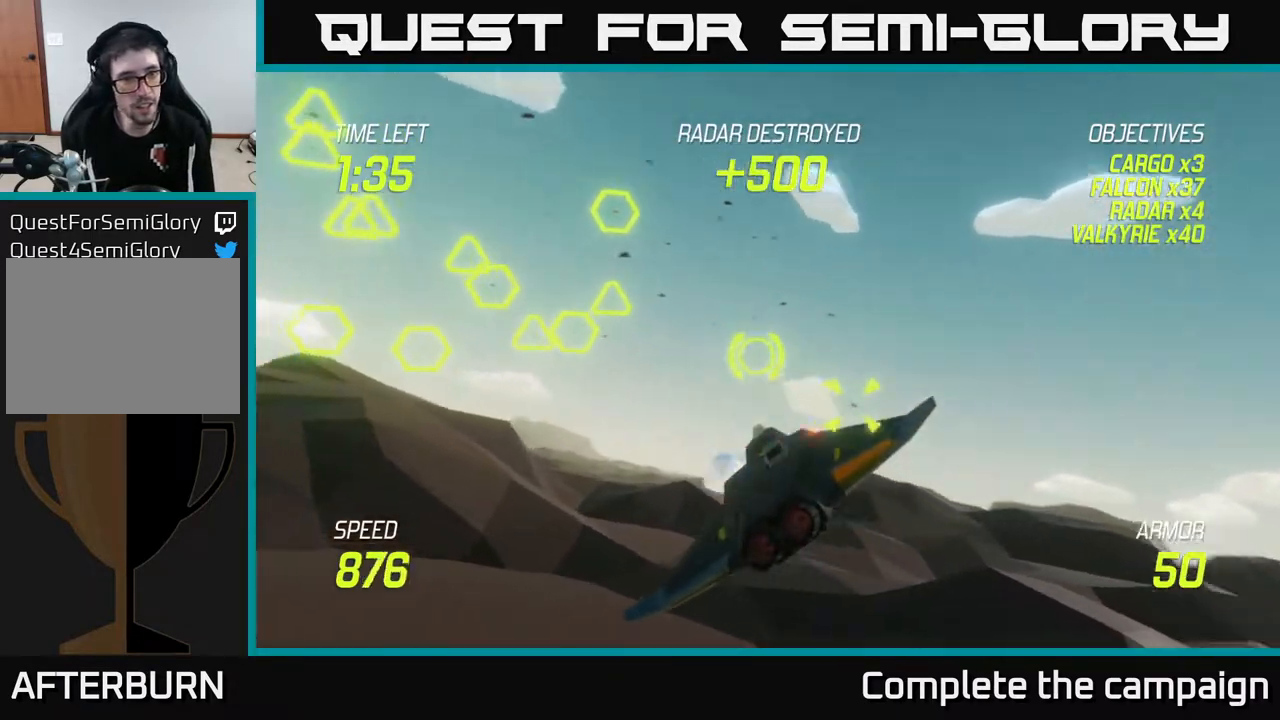
{"buttons": [], "left_stick": "down-left", "right_stick": "center", "events": [[267, "R2", "down"], [350, "left_stick", "down-left"], [400, "R2", "up"]]}
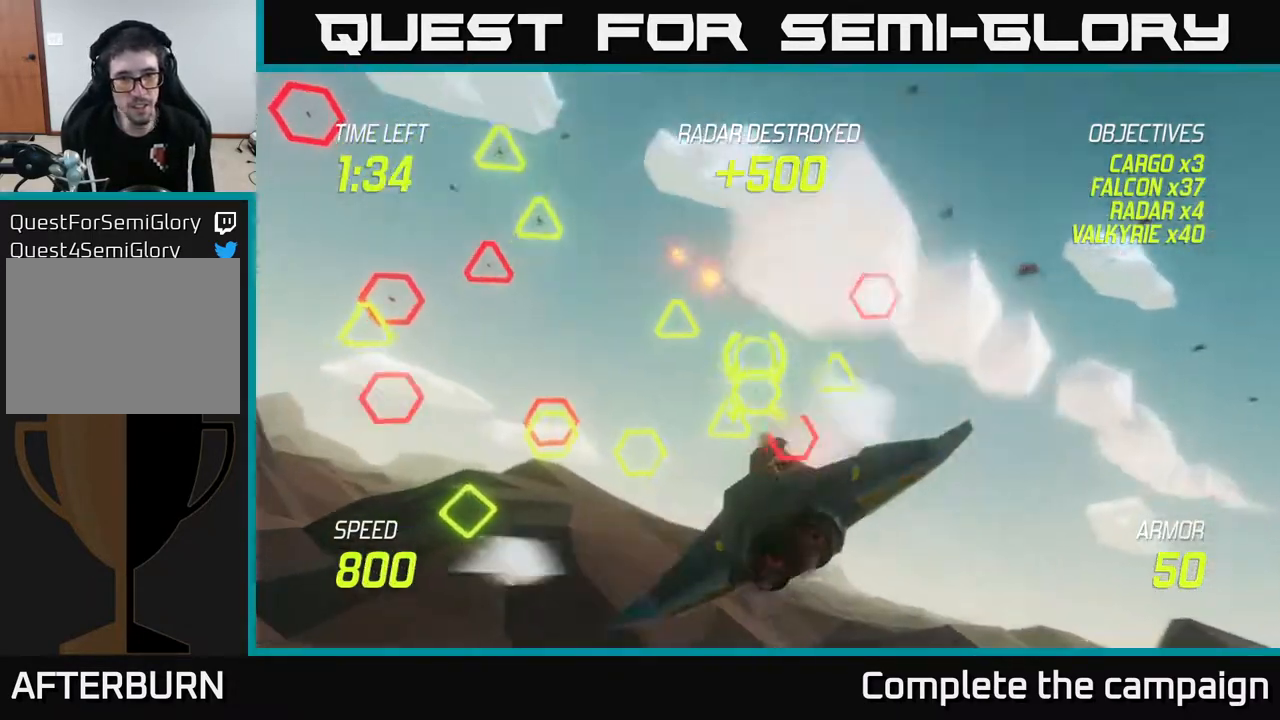
{"buttons": ["L2"], "left_stick": "right", "right_stick": "center", "events": [[67, "R2", "down"], [100, "left_stick", "right"], [233, "R2", "up"], [300, "L2", "down"], [400, "L2", "up"], [467, "L2", "down"]]}
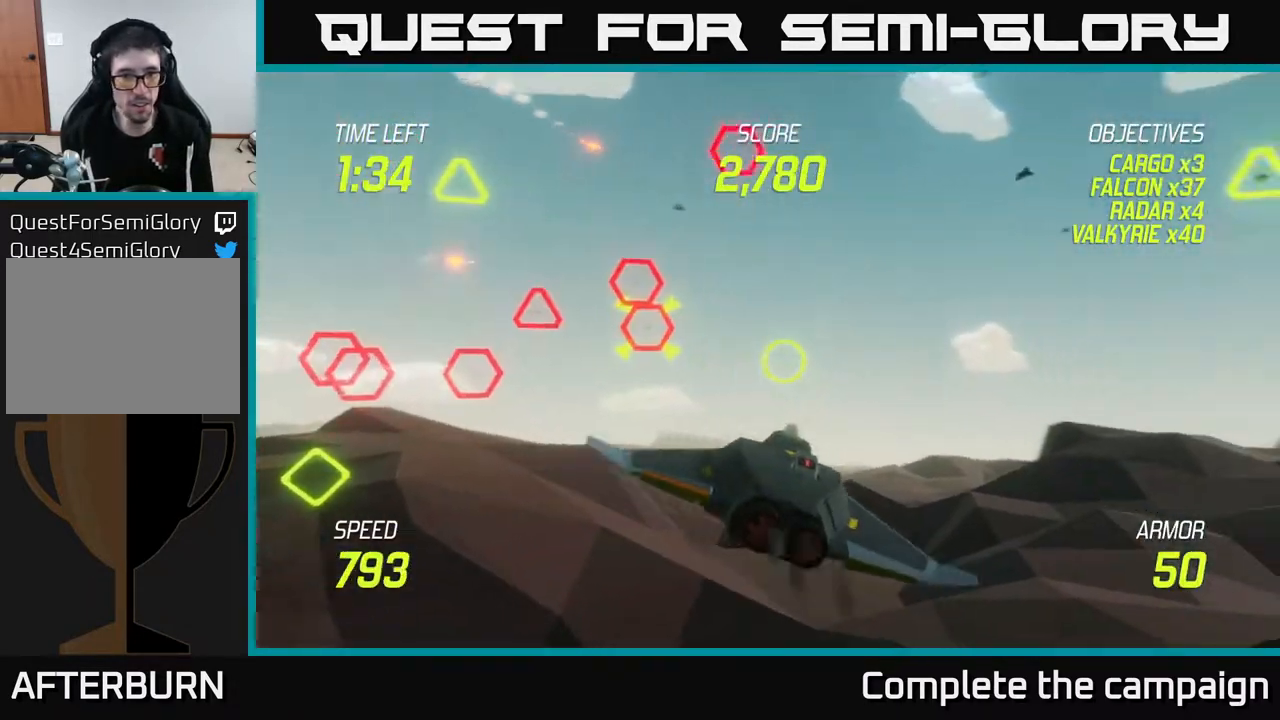
{"buttons": ["L2"], "left_stick": "left", "right_stick": "center", "events": [[67, "L2", "up"], [150, "L2", "down"], [283, "left_stick", "down"], [467, "left_stick", "left"]]}
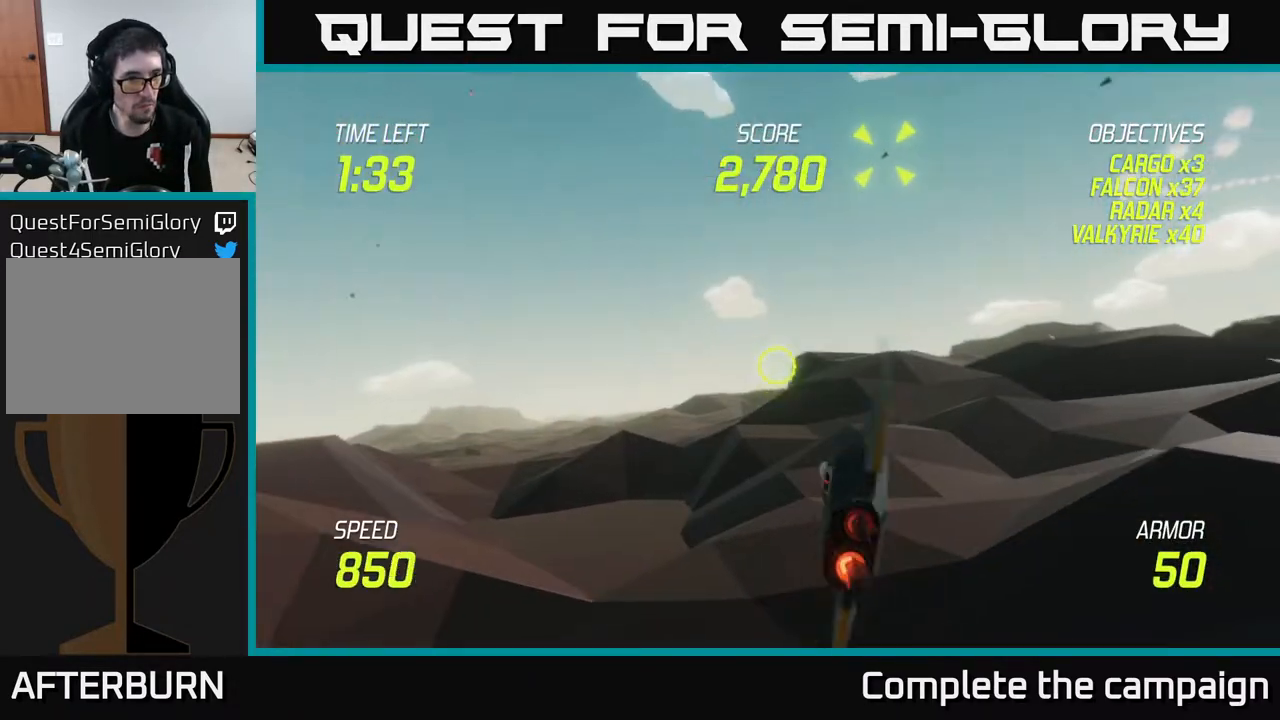
{"buttons": ["L2"], "left_stick": "up-left", "right_stick": "center", "events": [[100, "left_stick", "up-left"], [233, "left_stick", "left"], [500, "left_stick", "up-left"]]}
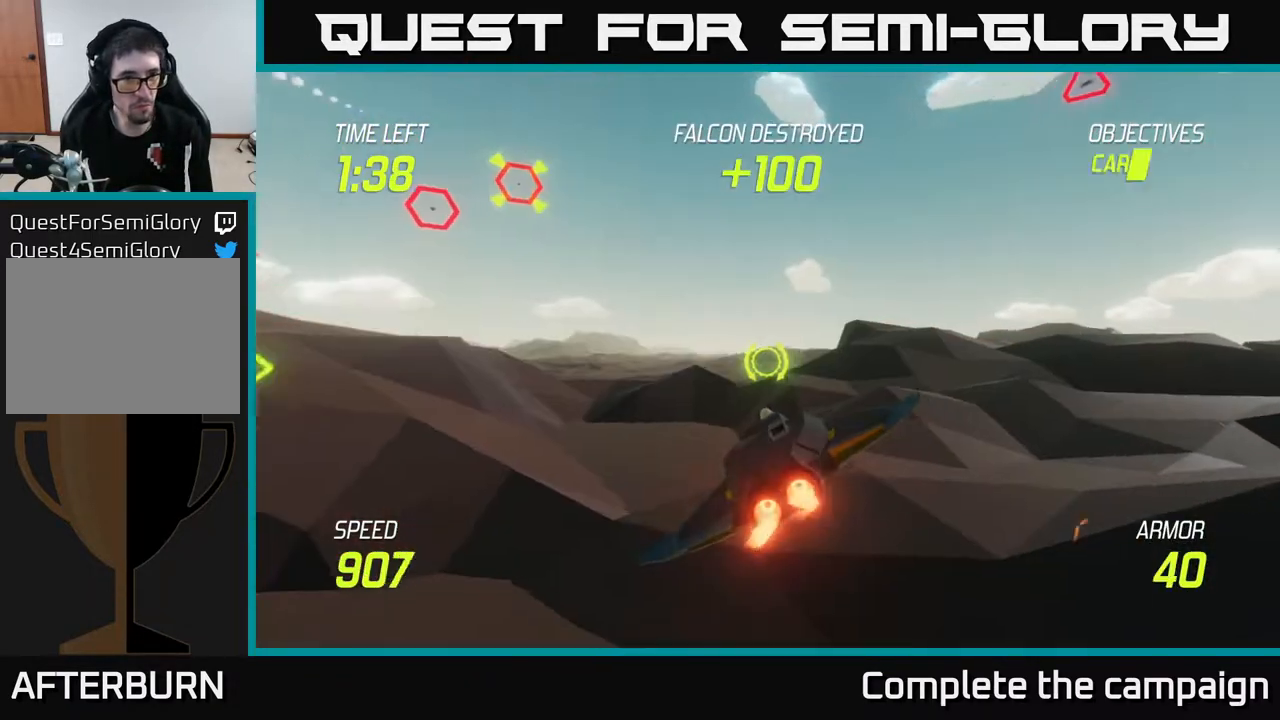
{"buttons": [], "left_stick": "right", "right_stick": "center", "events": [[67, "R2", "down"], [100, "L2", "up"], [183, "L2", "down"], [217, "R2", "up"], [217, "left_stick", "up-right"], [267, "left_stick", "right"], [300, "L2", "up"], [383, "L2", "down"], [450, "L2", "up"]]}
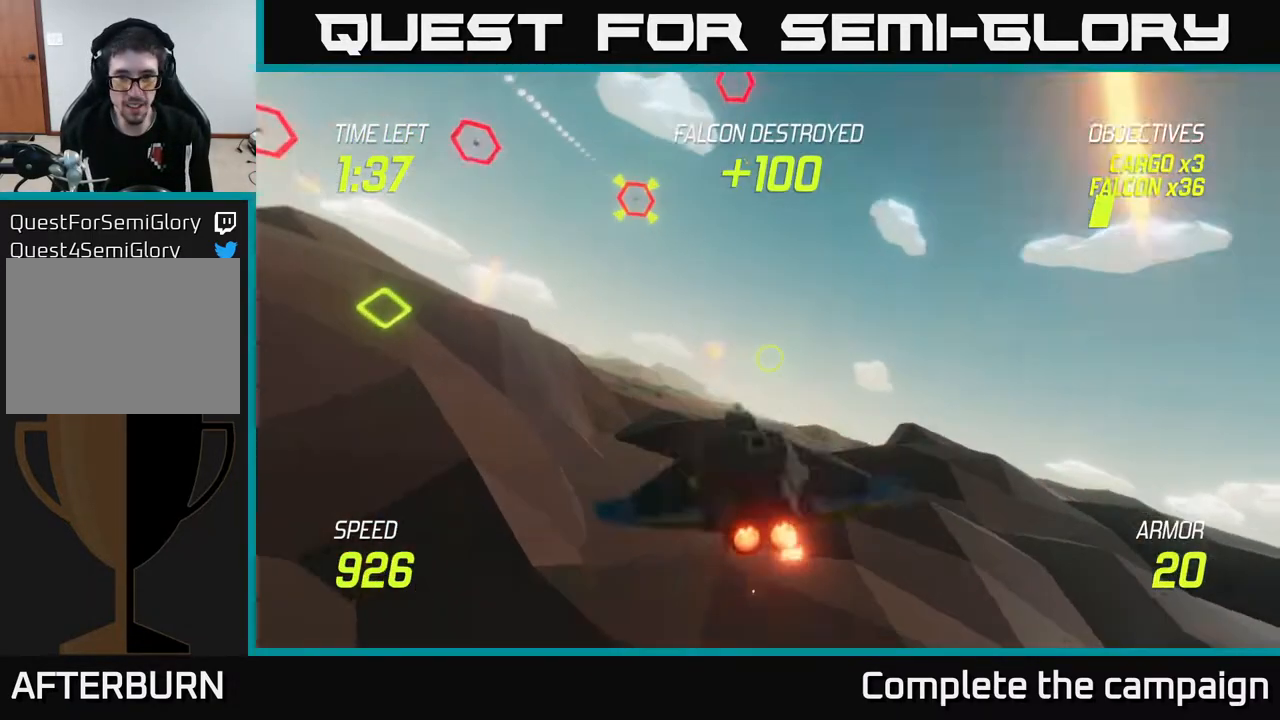
{"buttons": ["L2"], "left_stick": "right", "right_stick": "center", "events": [[33, "L2", "down"], [117, "L2", "up"], [200, "L2", "down"], [283, "L2", "up"], [350, "L2", "down"]]}
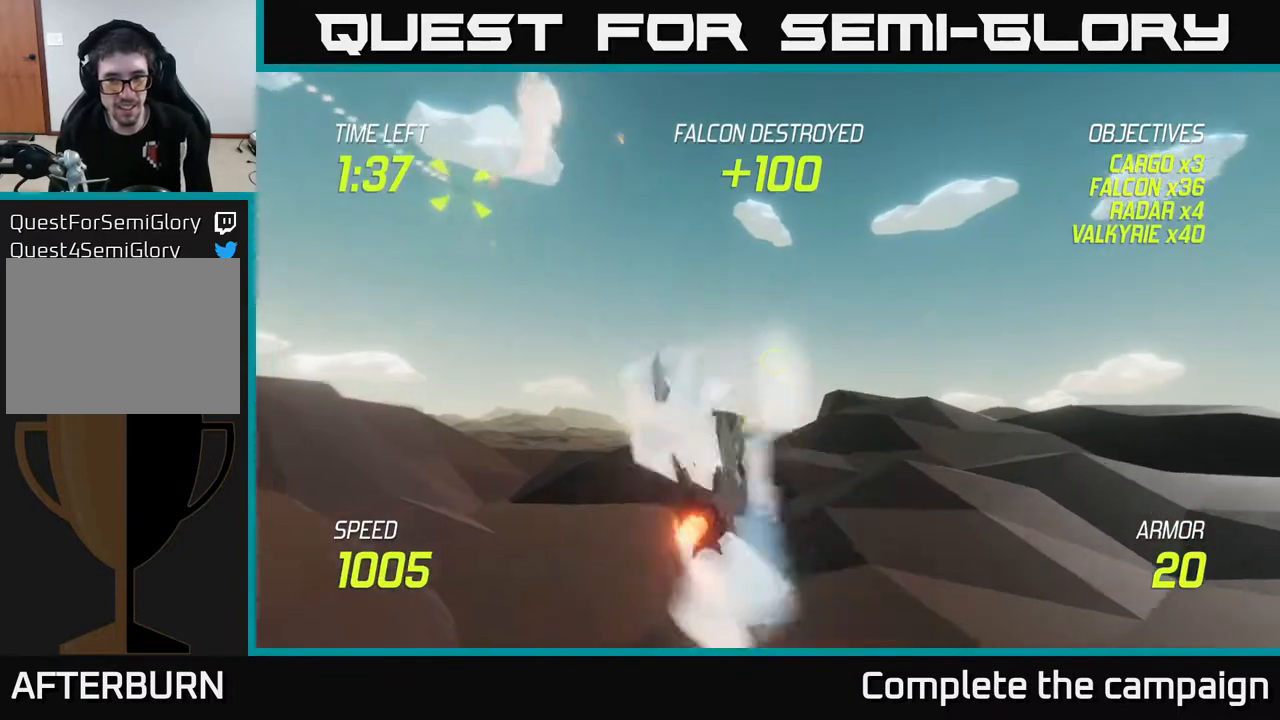
{"buttons": ["L2"], "left_stick": "left", "right_stick": "center", "events": [[33, "left_stick", "up-left"], [83, "left_stick", "left"], [400, "L2", "up"], [500, "L2", "down"]]}
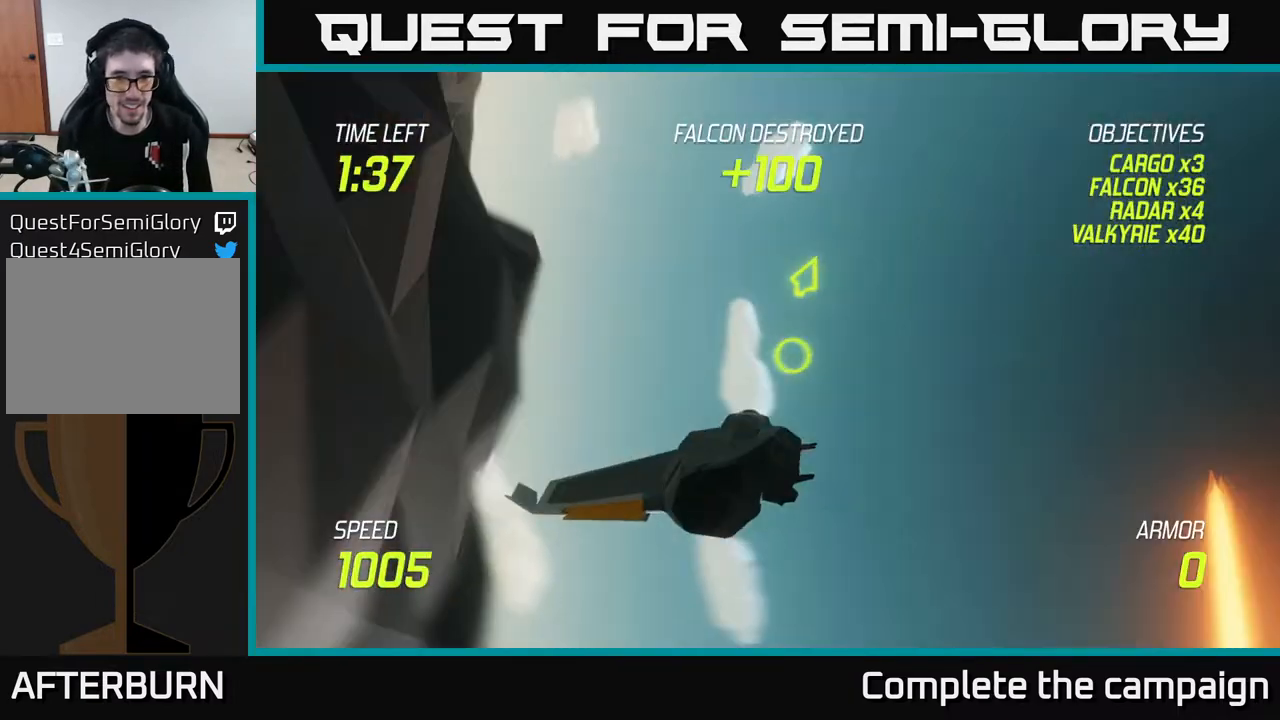
{"buttons": [], "left_stick": "center", "right_stick": "center", "events": [[33, "left_stick", "down-right"], [100, "L2", "up"], [167, "left_stick", "center"]]}
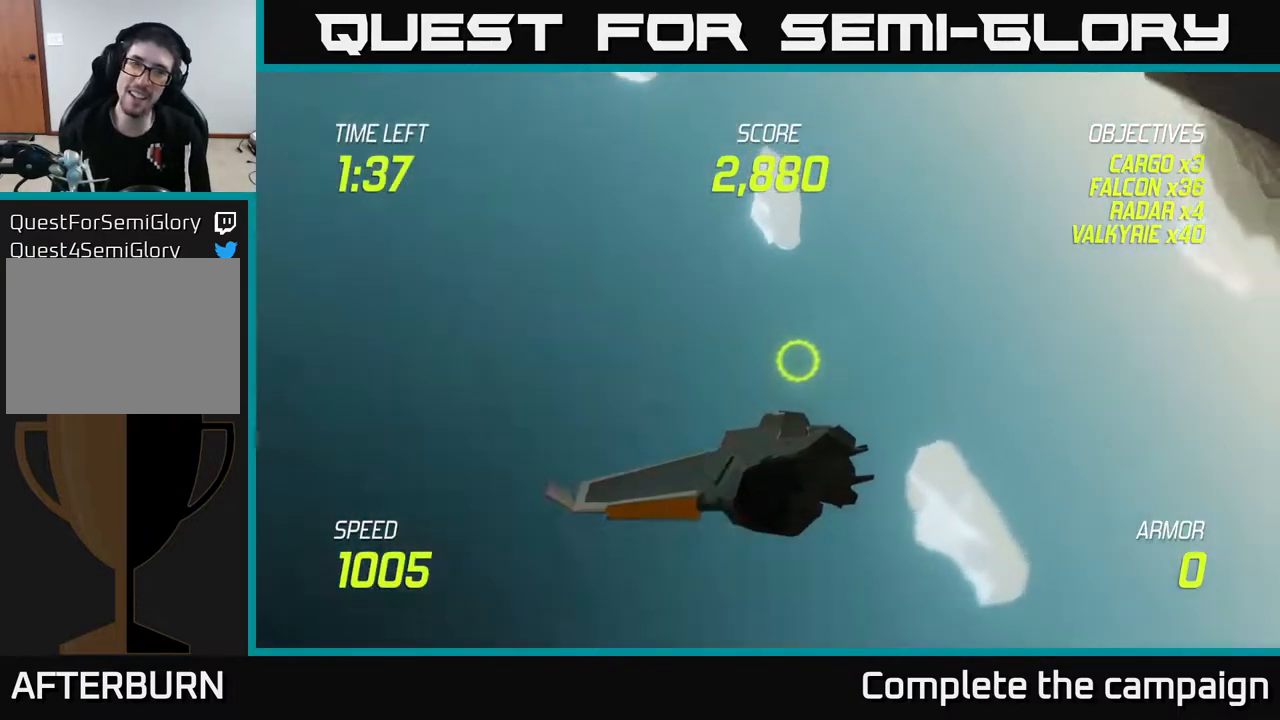
{"buttons": [], "left_stick": "center", "right_stick": "center", "events": []}
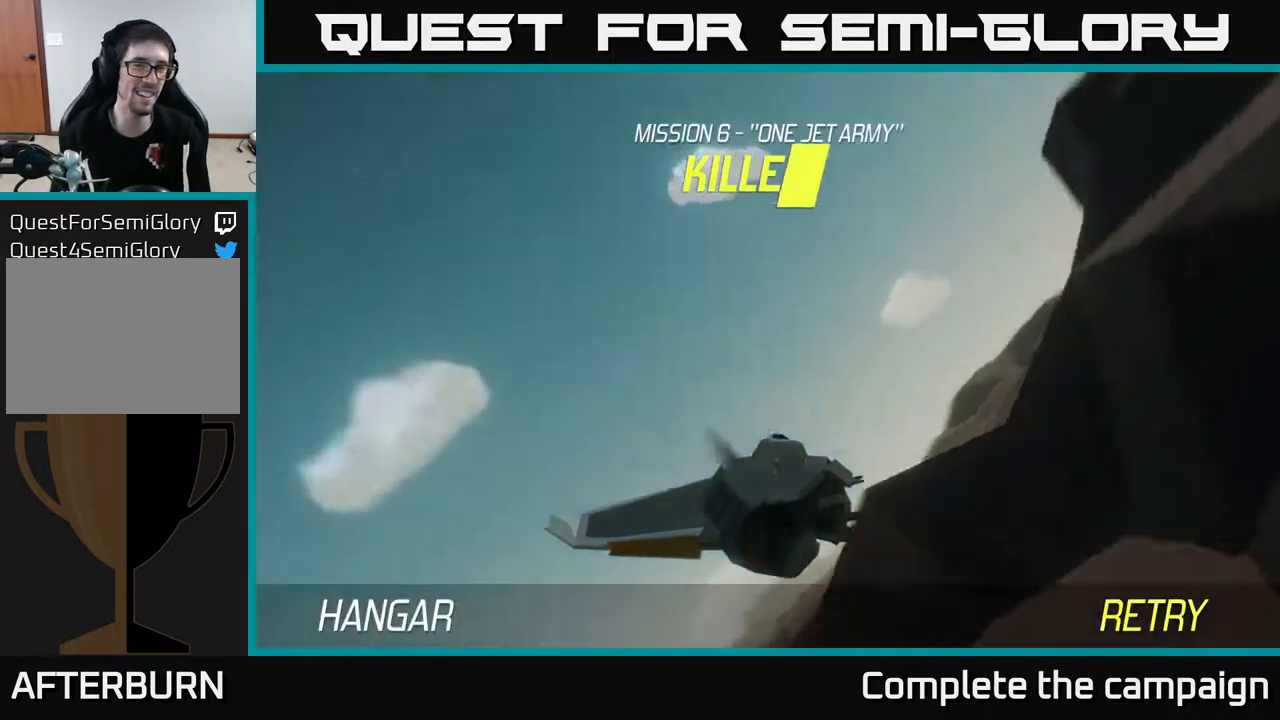
{"buttons": [], "left_stick": "center", "right_stick": "center", "events": []}
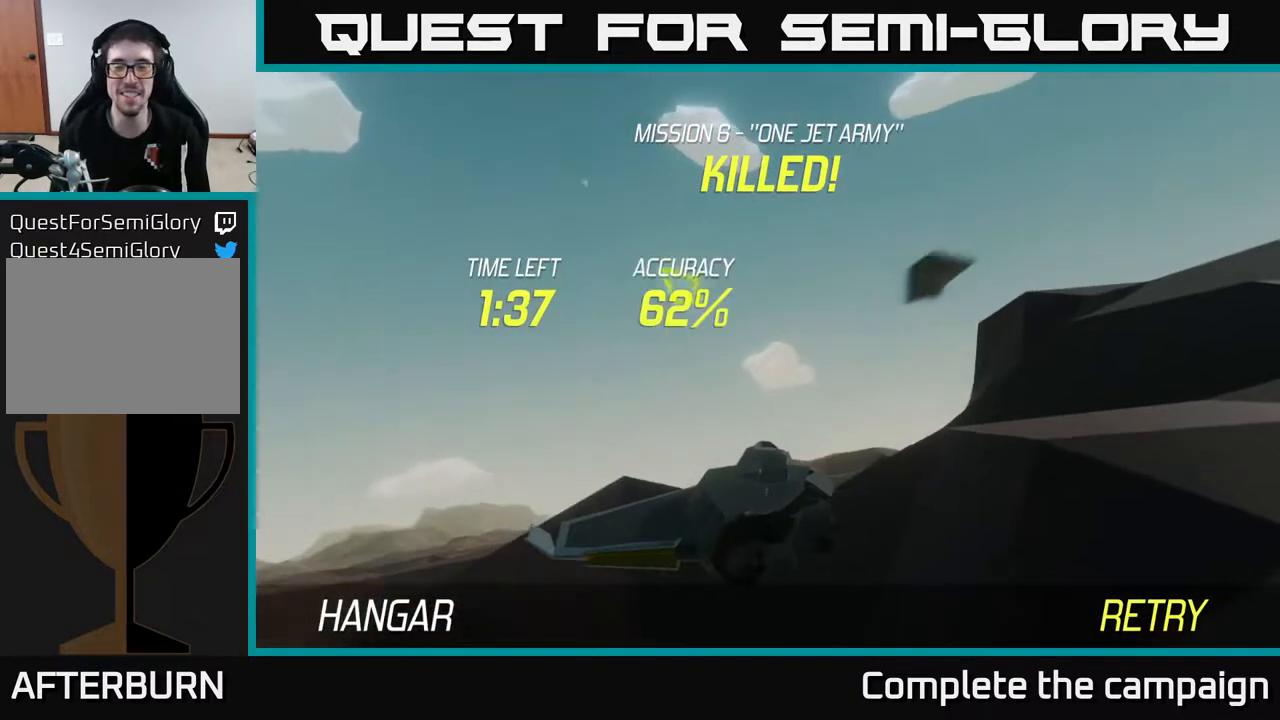
{"buttons": [], "left_stick": "down", "right_stick": "center", "events": [[250, "A", "down"], [333, "A", "up"], [483, "left_stick", "down"]]}
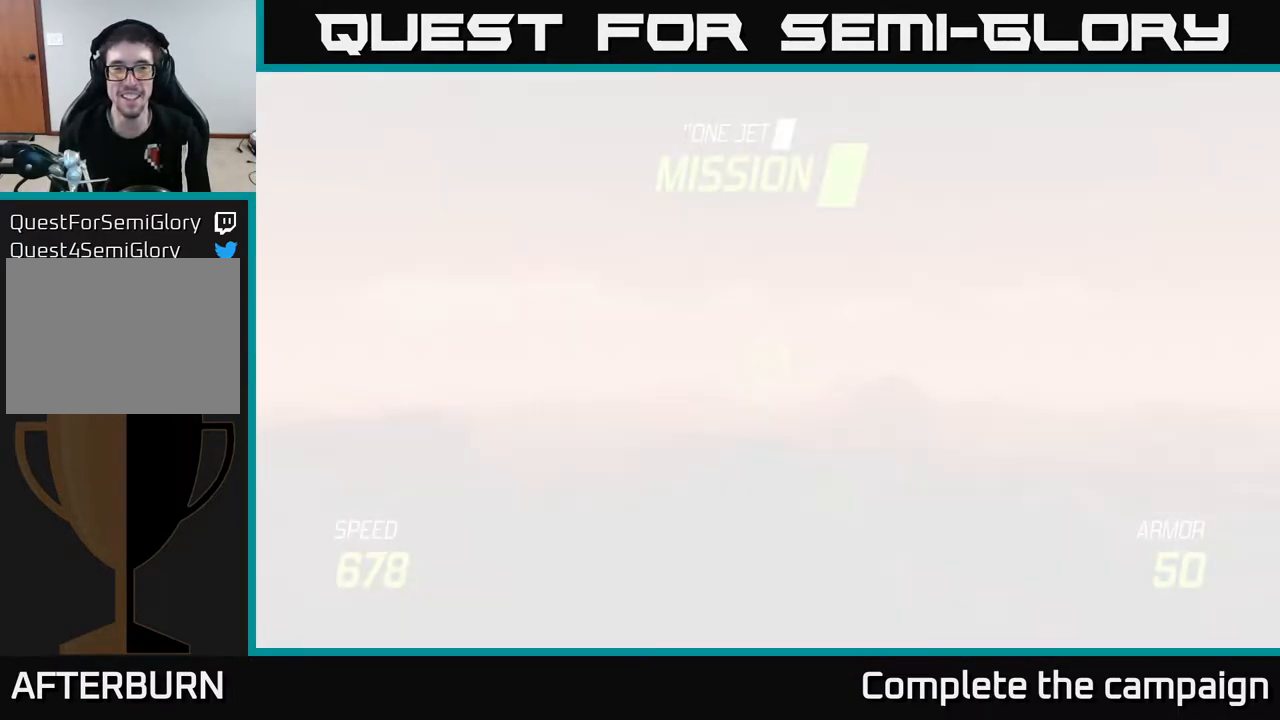
{"buttons": ["L2"], "left_stick": "down", "right_stick": "center", "events": [[267, "L2", "down"]]}
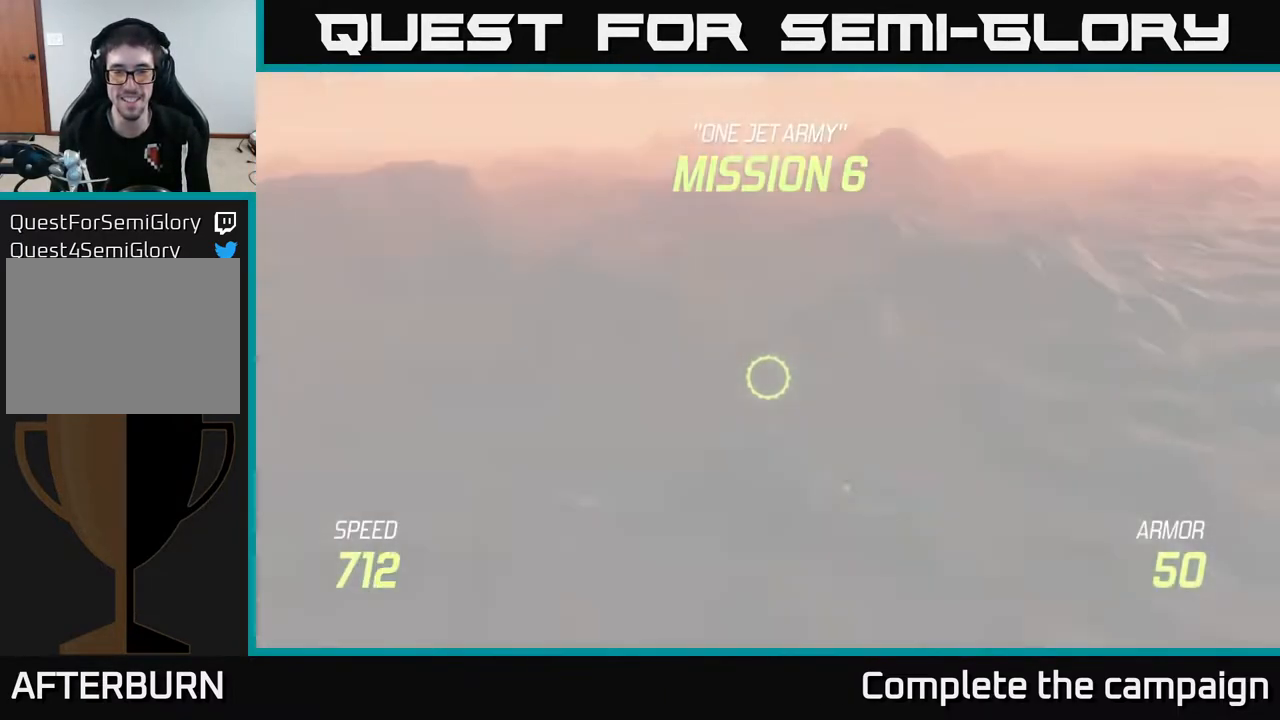
{"buttons": ["L2"], "left_stick": "up", "right_stick": "center", "events": [[400, "left_stick", "center"], [450, "left_stick", "up"]]}
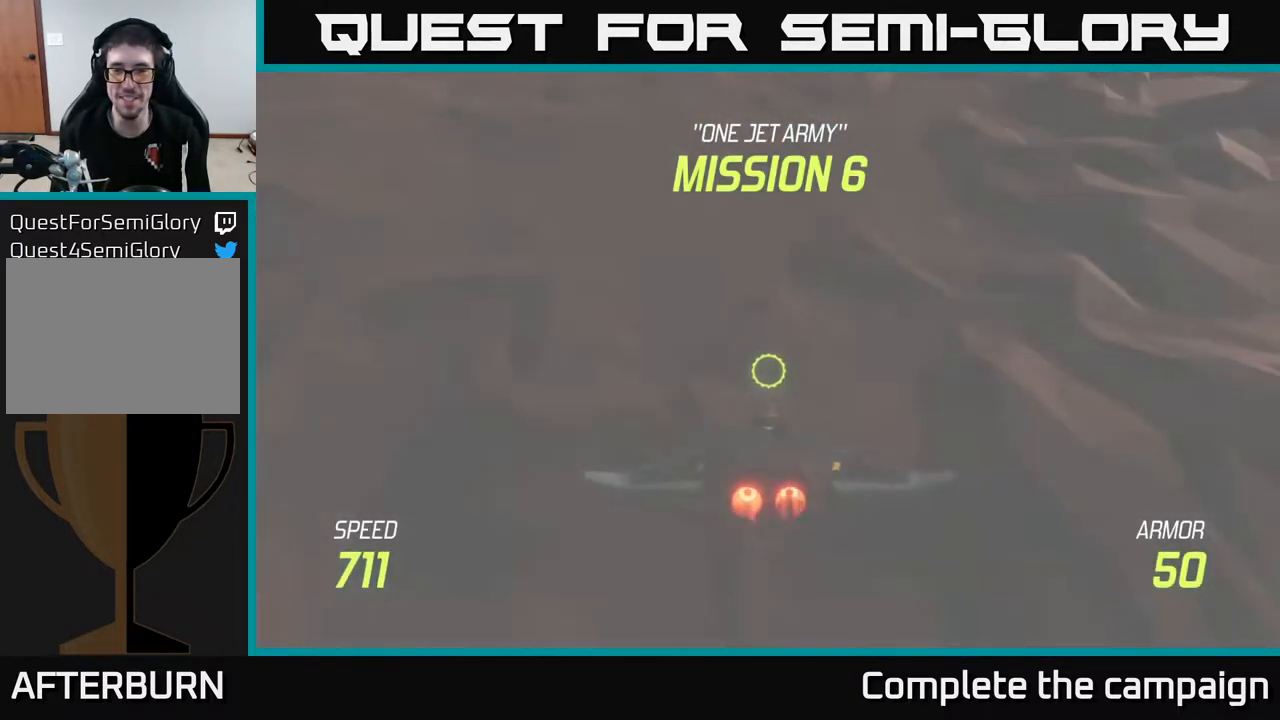
{"buttons": ["L2"], "left_stick": "up", "right_stick": "center", "events": [[50, "left_stick", "center"], [283, "left_stick", "up"]]}
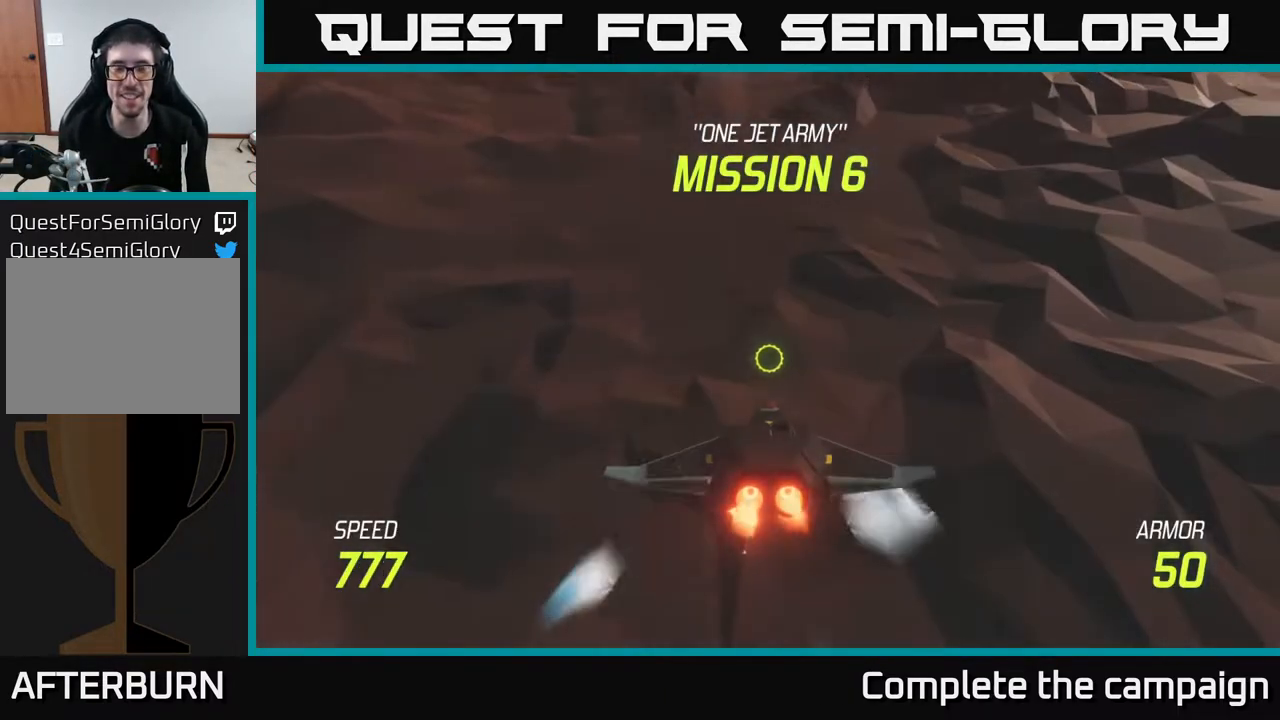
{"buttons": ["L2"], "left_stick": "up", "right_stick": "center", "events": []}
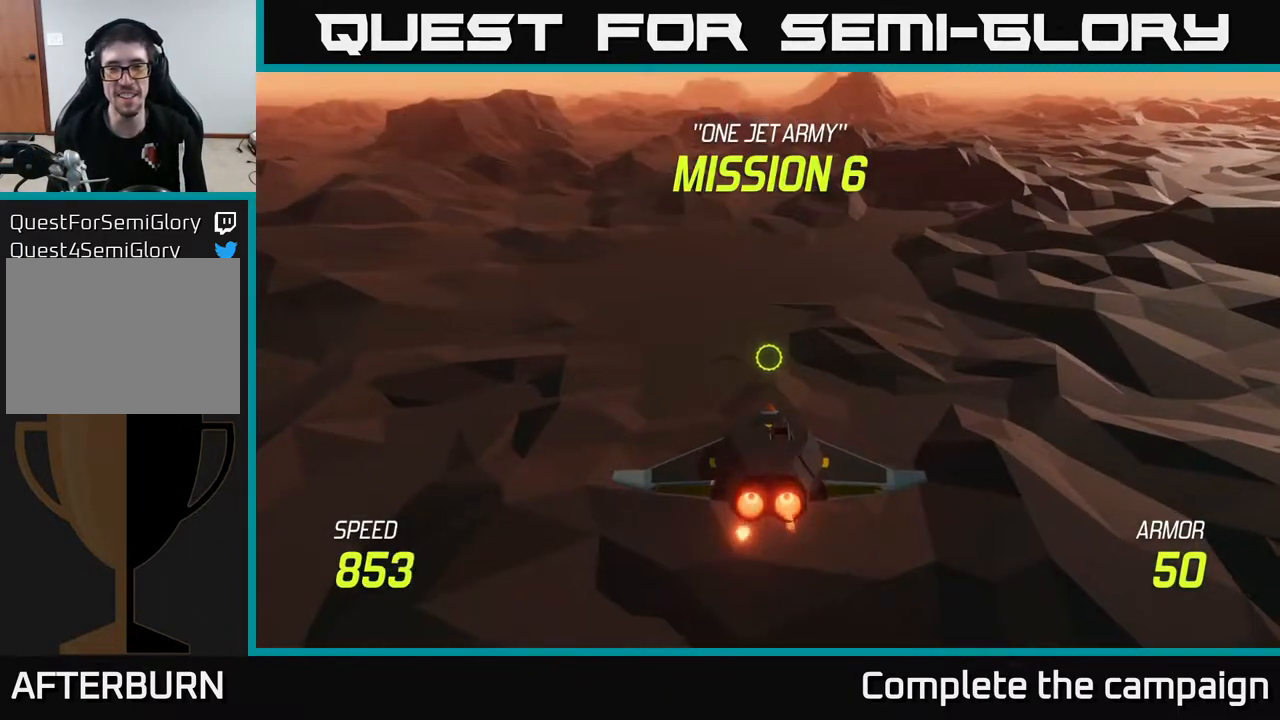
{"buttons": ["L2"], "left_stick": "left", "right_stick": "center", "events": [[500, "left_stick", "left"]]}
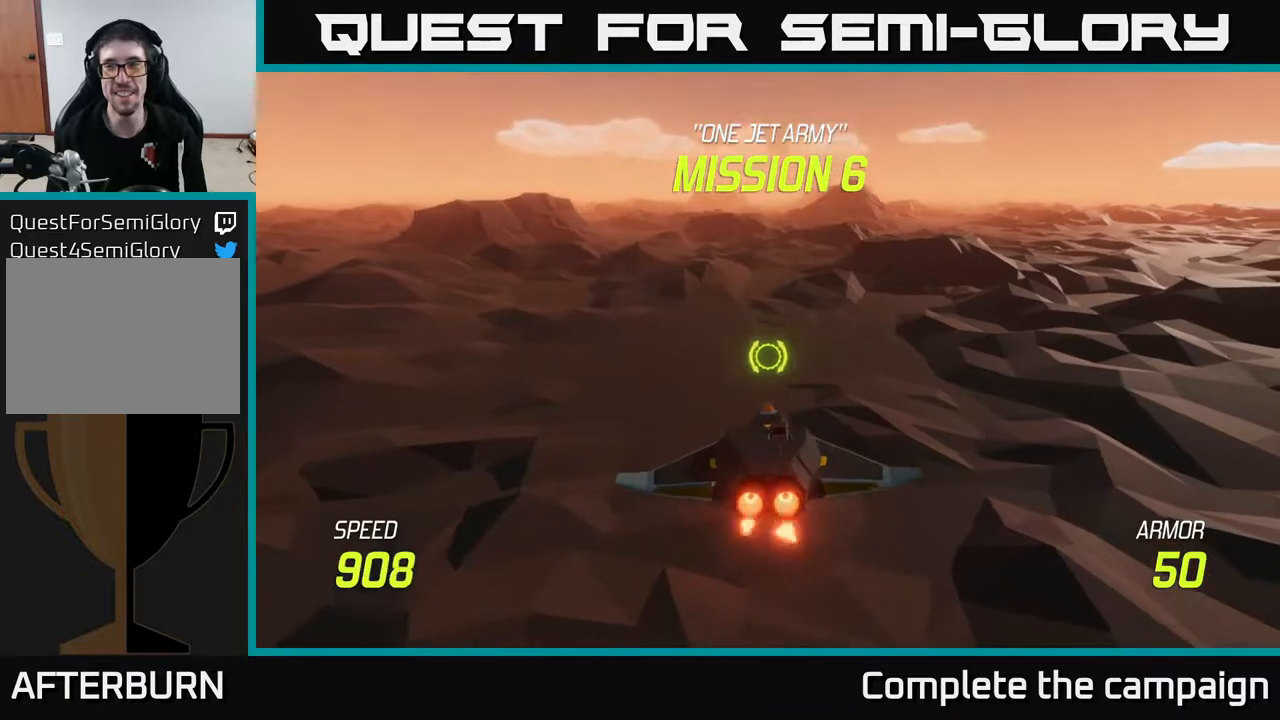
{"buttons": ["L2"], "left_stick": "up", "right_stick": "center", "events": [[200, "left_stick", "up"]]}
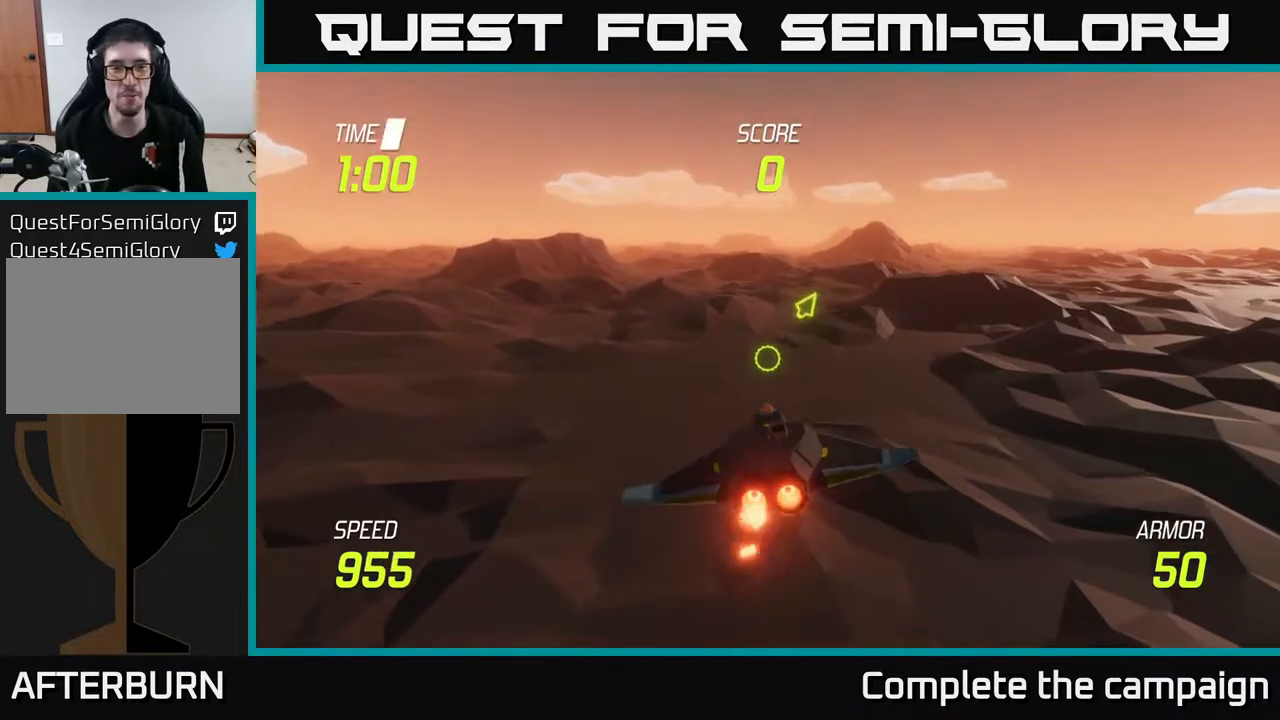
{"buttons": [], "left_stick": "up", "right_stick": "center", "events": [[100, "left_stick", "up-left"], [267, "L2", "up"], [350, "left_stick", "up"]]}
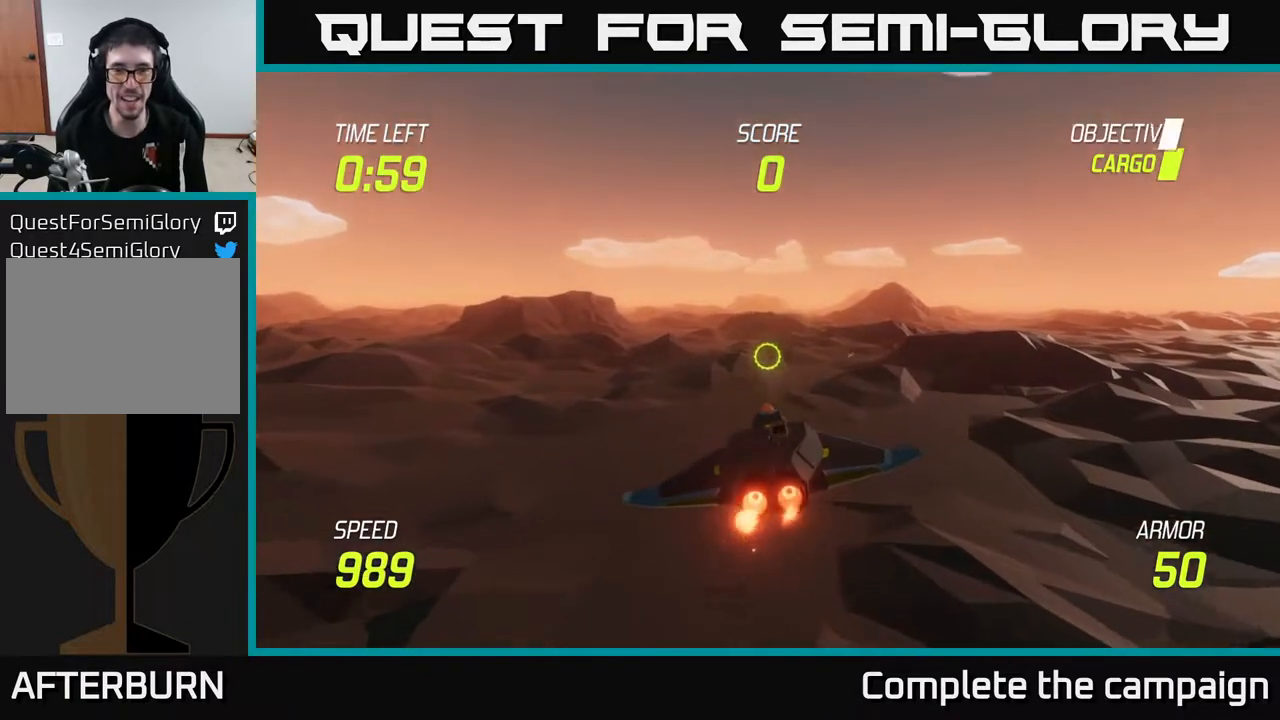
{"buttons": [], "left_stick": "up", "right_stick": "center", "events": [[150, "left_stick", "center"], [200, "left_stick", "down-right"], [367, "left_stick", "up-right"], [417, "left_stick", "up"]]}
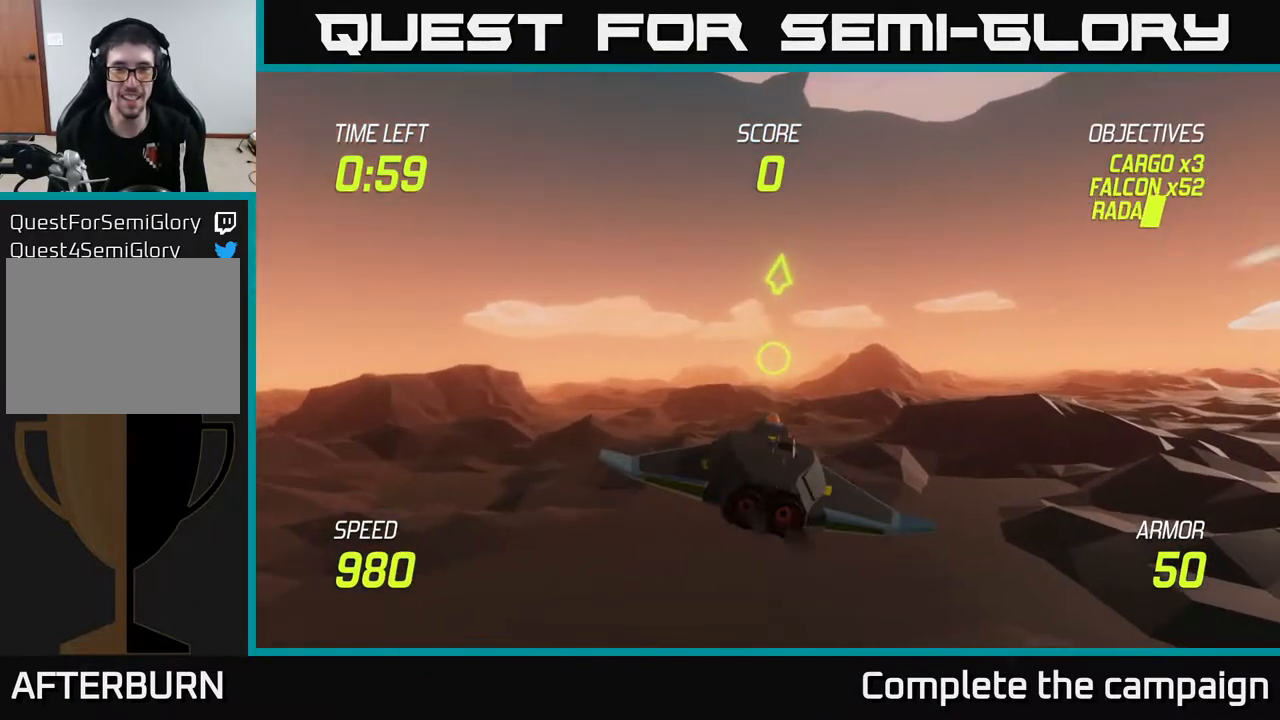
{"buttons": [], "left_stick": "up", "right_stick": "center", "events": [[50, "left_stick", "center"], [133, "left_stick", "up"]]}
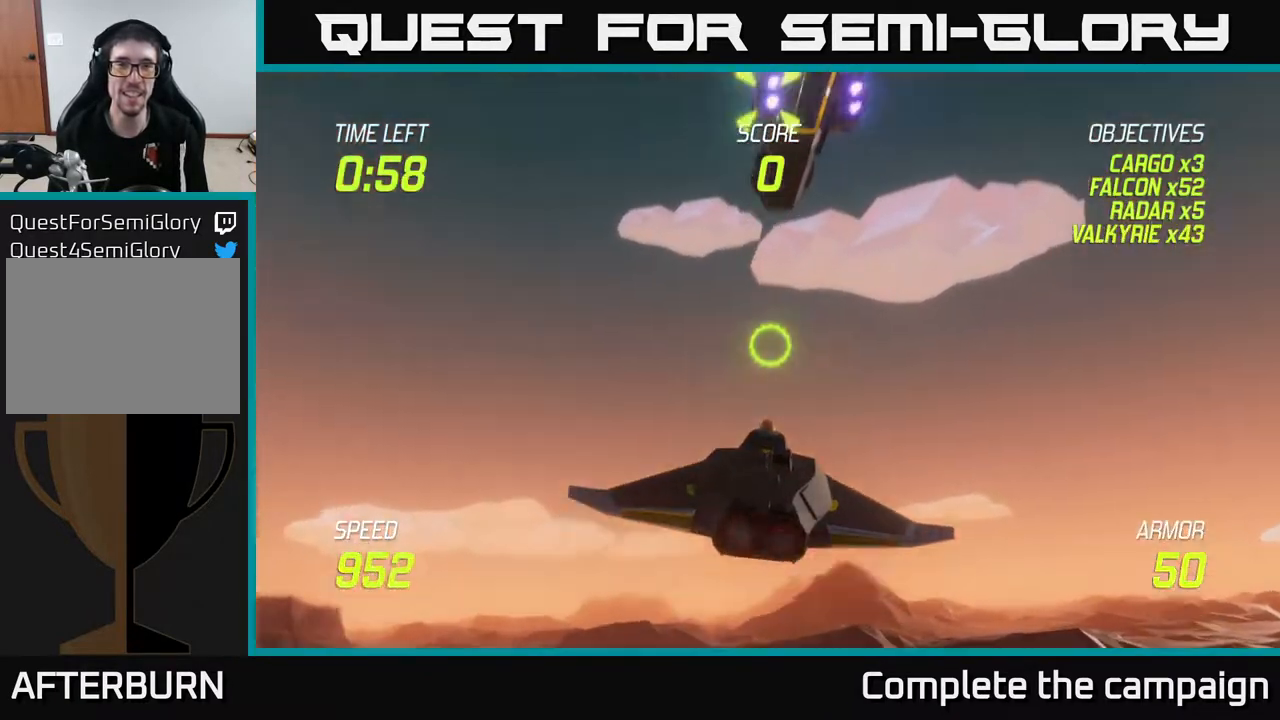
{"buttons": ["R2"], "left_stick": "center", "right_stick": "center", "events": [[33, "left_stick", "up-left"], [133, "left_stick", "center"], [150, "R2", "down"], [300, "R2", "up"], [400, "R2", "down"]]}
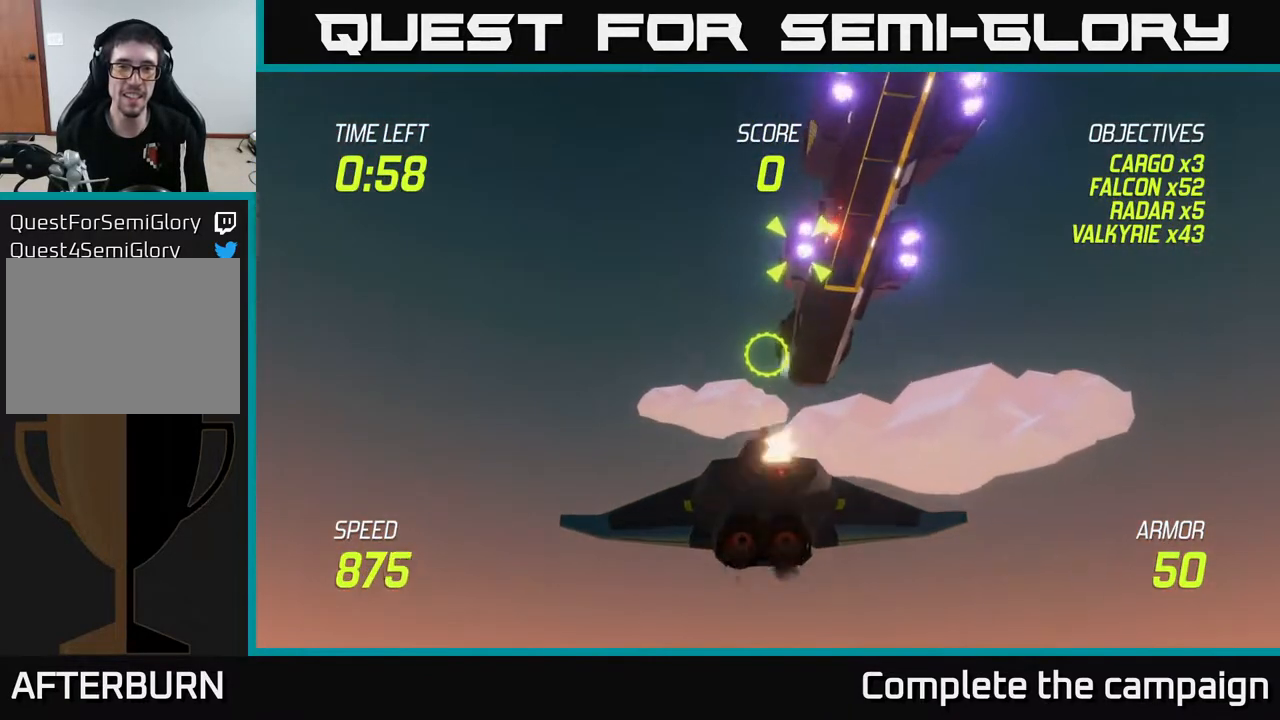
{"buttons": [], "left_stick": "center", "right_stick": "center", "events": [[50, "R2", "up"], [100, "left_stick", "down-left"], [433, "left_stick", "center"]]}
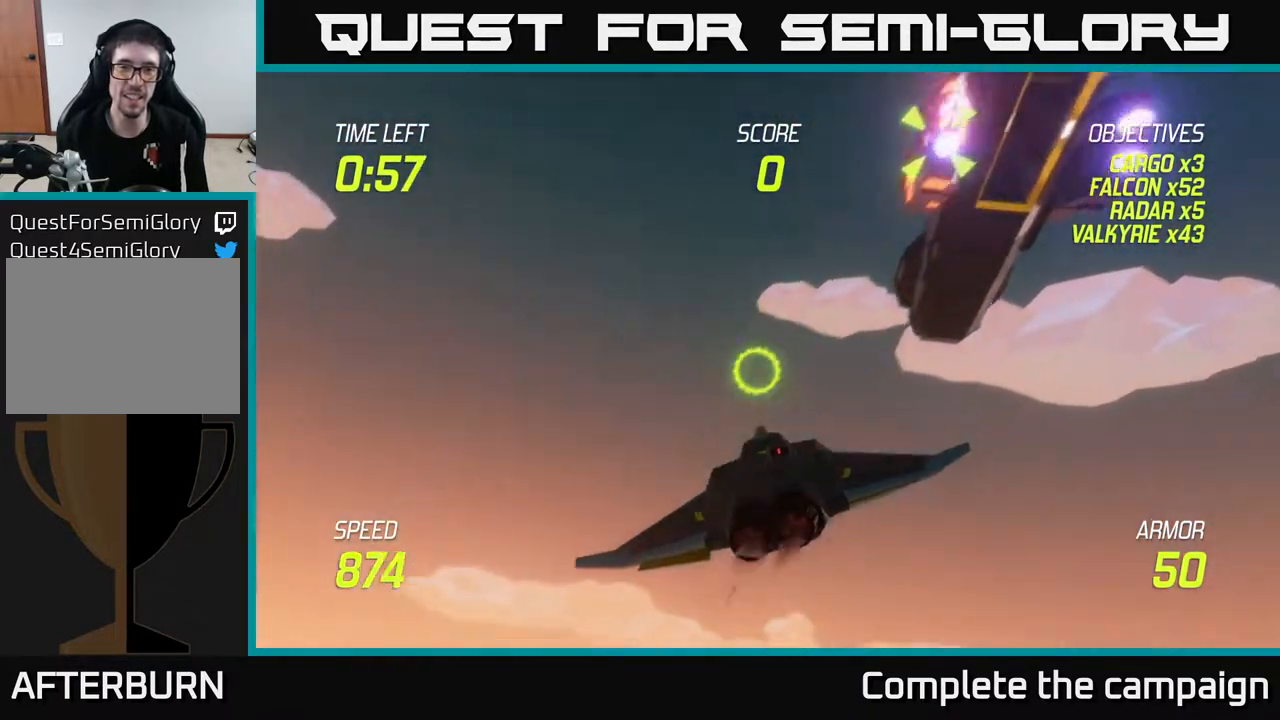
{"buttons": ["R2"], "left_stick": "down-left", "right_stick": "center", "events": [[17, "left_stick", "up-right"], [417, "left_stick", "up-left"], [433, "R2", "down"], [500, "left_stick", "down-left"]]}
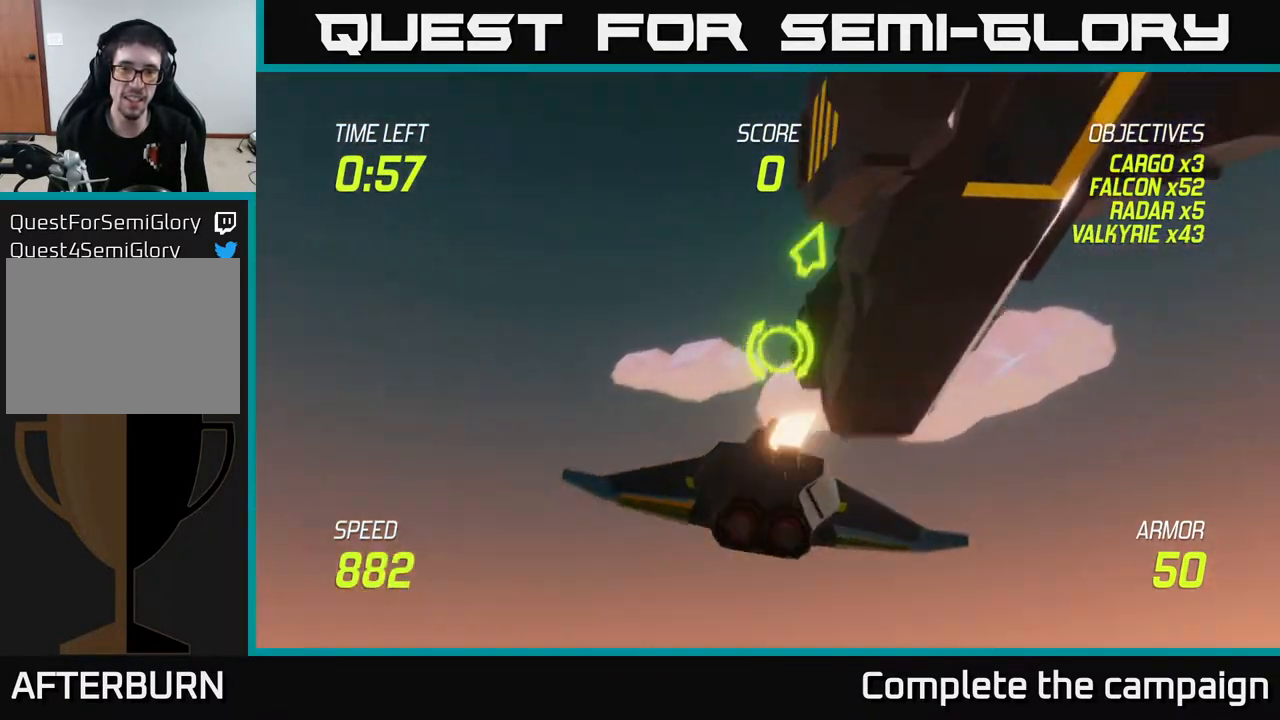
{"buttons": [], "left_stick": "down-right", "right_stick": "center", "events": [[67, "R2", "up"], [383, "left_stick", "down-right"]]}
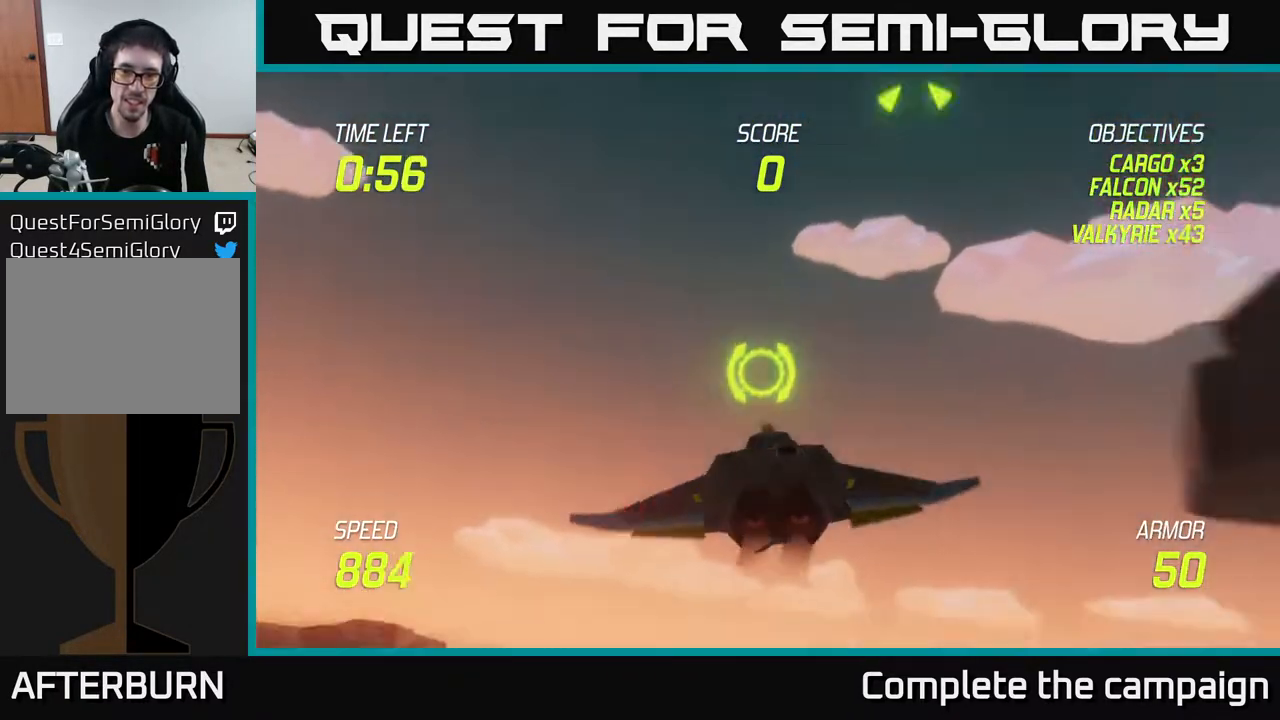
{"buttons": [], "left_stick": "left", "right_stick": "center", "events": [[350, "left_stick", "down-left"], [450, "left_stick", "left"]]}
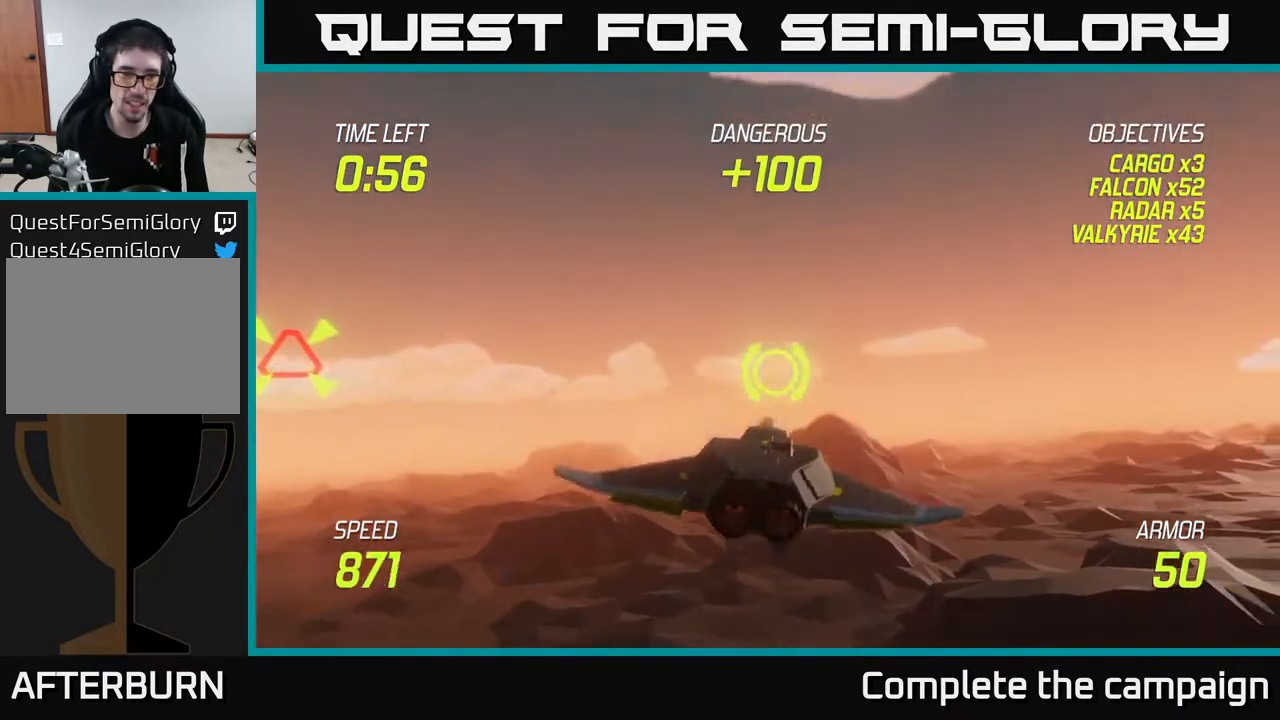
{"buttons": [], "left_stick": "left", "right_stick": "center", "events": []}
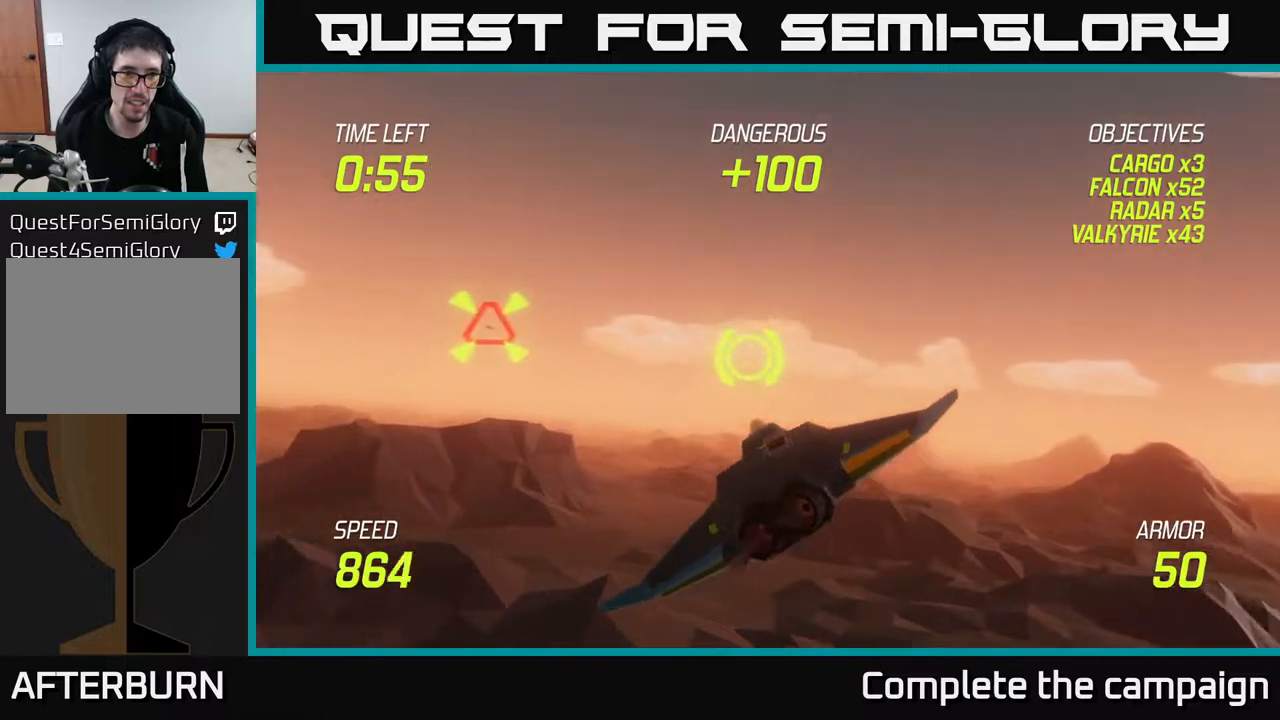
{"buttons": [], "left_stick": "left", "right_stick": "center", "events": [[367, "L2", "down"], [467, "L2", "up"]]}
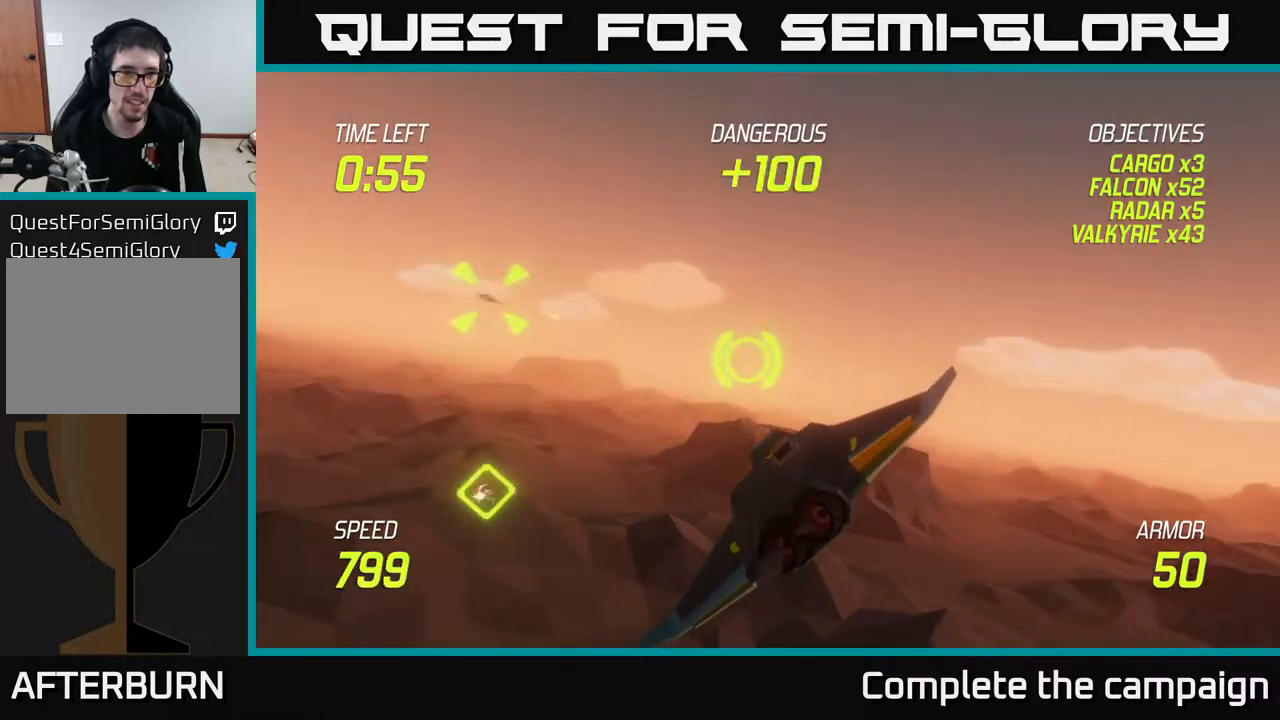
{"buttons": ["L2"], "left_stick": "left", "right_stick": "center", "events": [[67, "L2", "down"]]}